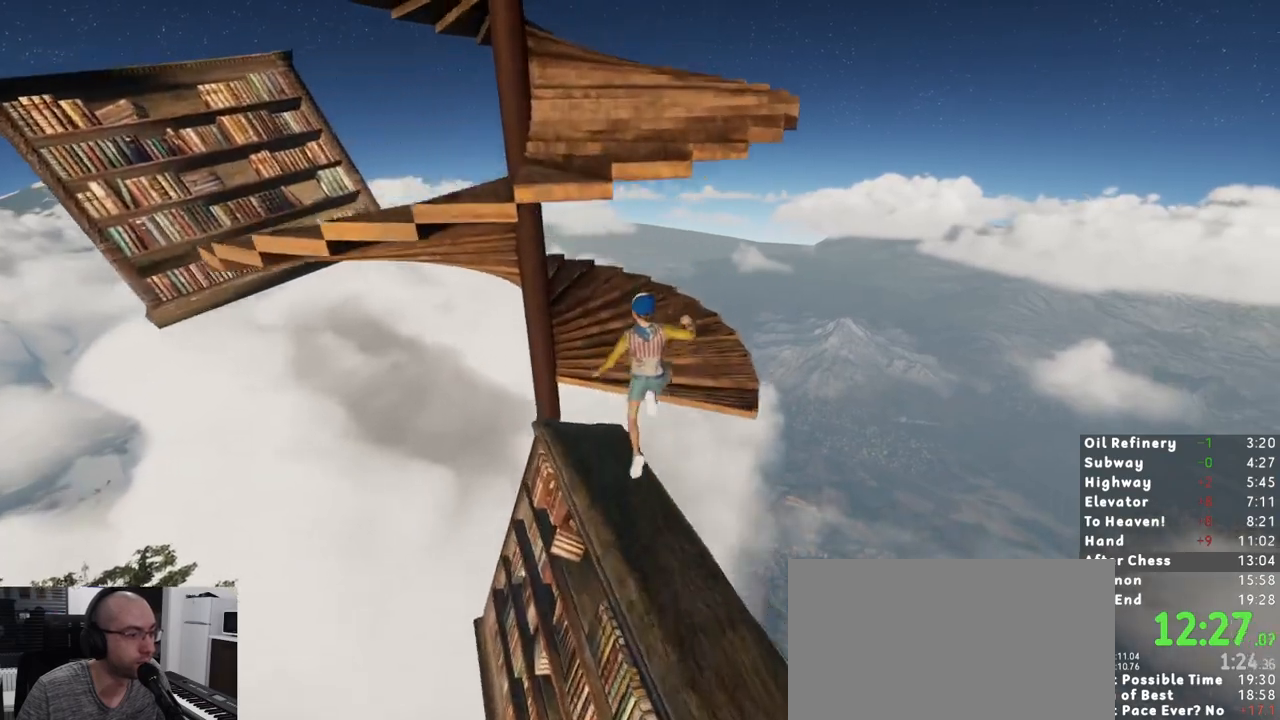
Gameplay with keyboard and mouse; each line is a JSON object with the keys and mouse buttons held at the frame after it. "events" lists presses ("down") and releases ("up") of "1", "2", "3", "a", "c", "ctrl", "d", "e", "escape", "r", "s", "shift", "space", "t", "w", "mouse_left", "mouse_wheel" and "mouse_right" between this image and that frame as [ms after this image, input, new state], when the widget could be followed in between. "mouse_left", "mouse_wheel", "mouse_right" = the "left", "wheel", "right" buttons of the "mouse" list. No other keys are recorded. "wheel" means that the mouse wheel is clicked or scrolled. Mouse movement is not recorded. Not read: mouse_mb4 mouse_mb5.
{"keys": ["a", "w"], "mouse": [], "events": [[233, "a", "down"]]}
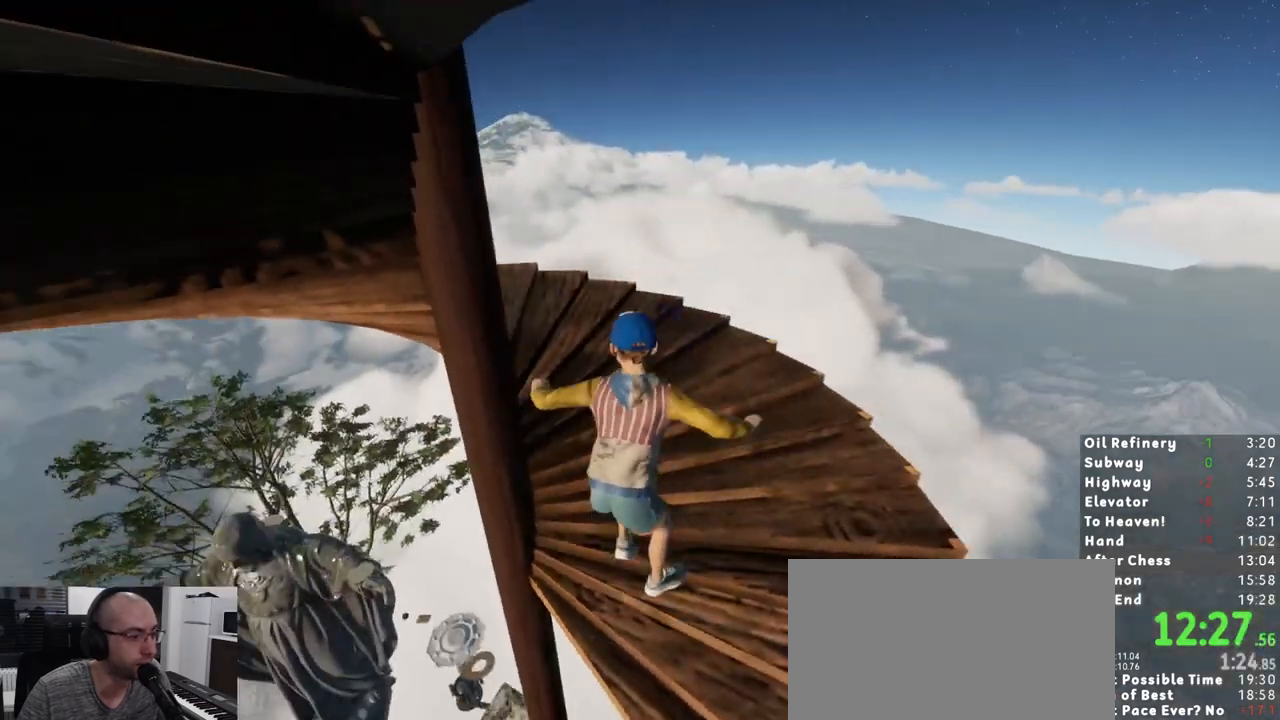
{"keys": ["d", "s"], "mouse": [], "events": [[17, "a", "up"], [117, "a", "down"], [200, "a", "up"], [283, "a", "down"], [367, "w", "up"], [433, "d", "down"], [433, "s", "down"], [483, "a", "up"]]}
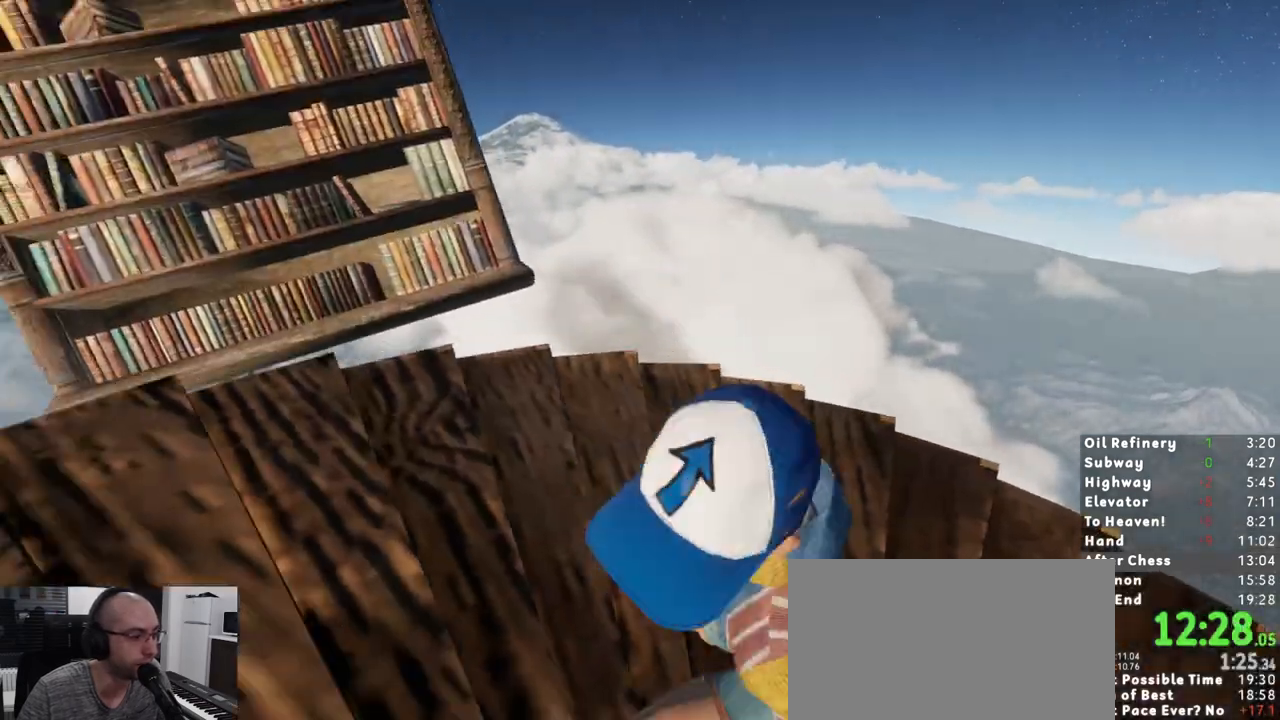
{"keys": ["d", "s"], "mouse": [], "events": [[317, "s", "up"], [500, "s", "down"]]}
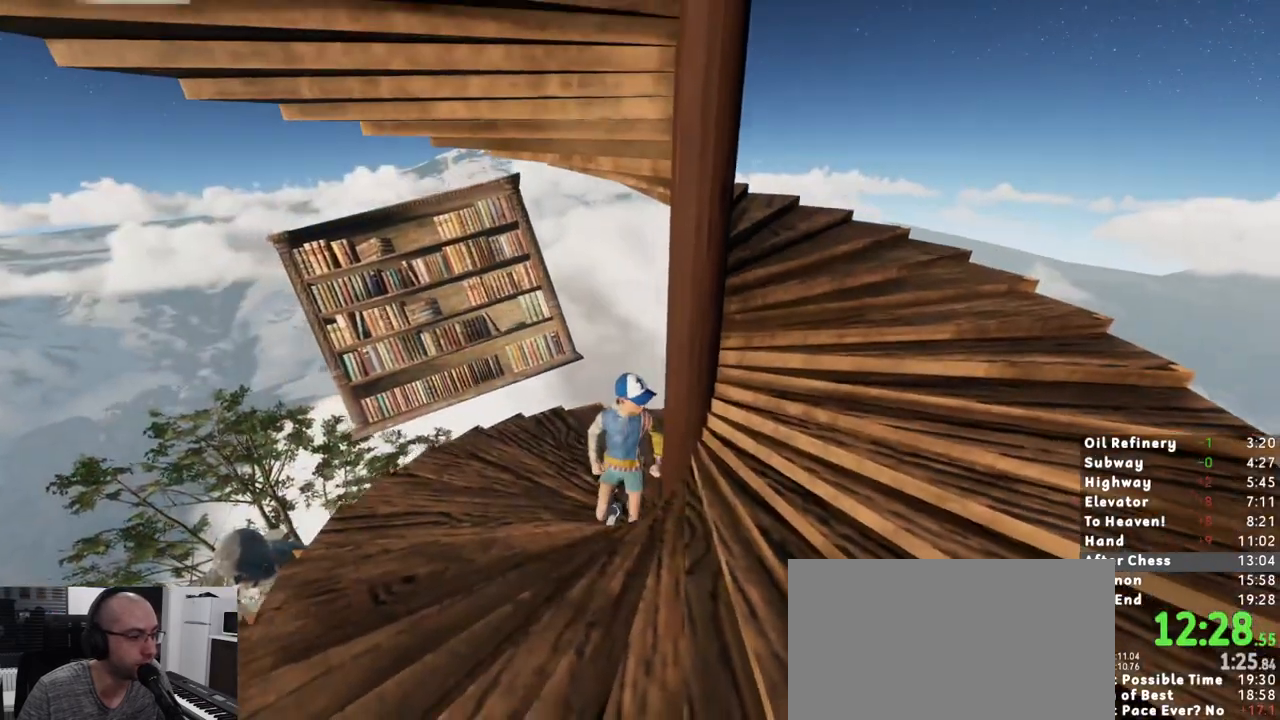
{"keys": ["w"], "mouse": [], "events": [[233, "s", "up"], [350, "w", "down"], [400, "d", "up"]]}
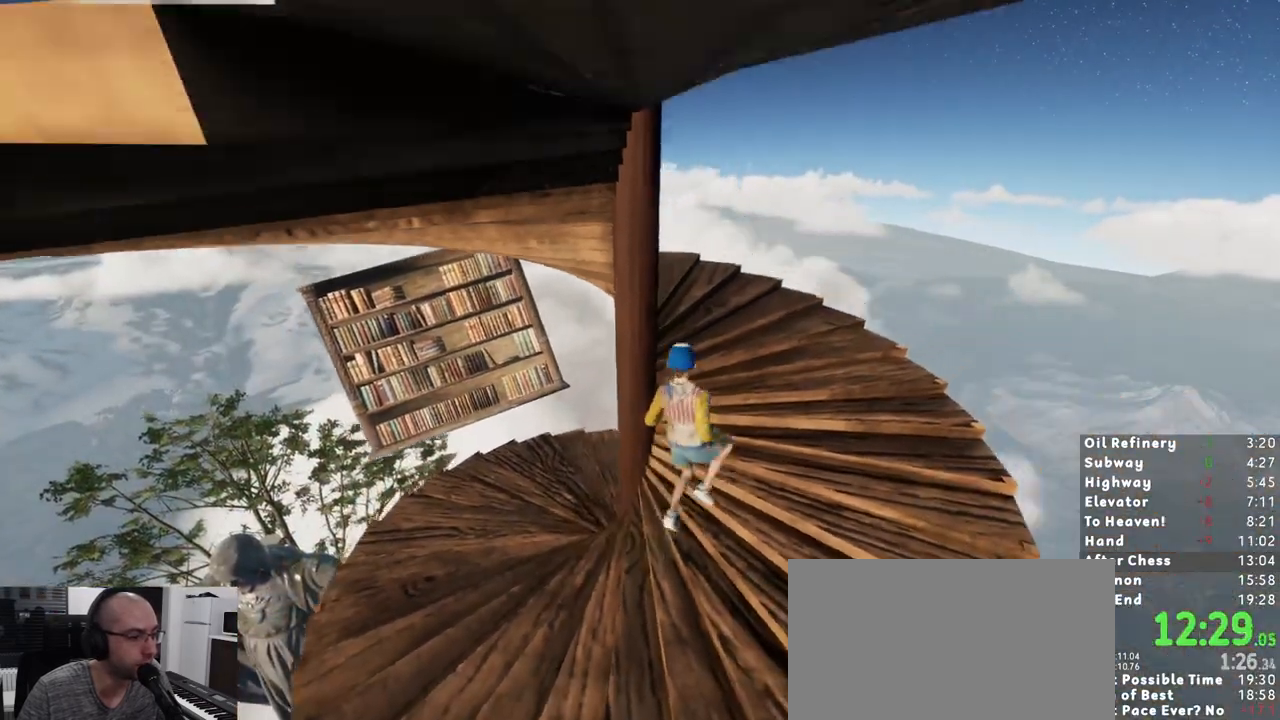
{"keys": ["a", "d", "s"], "mouse": [], "events": [[233, "a", "down"], [250, "w", "up"], [383, "d", "down"], [383, "s", "down"]]}
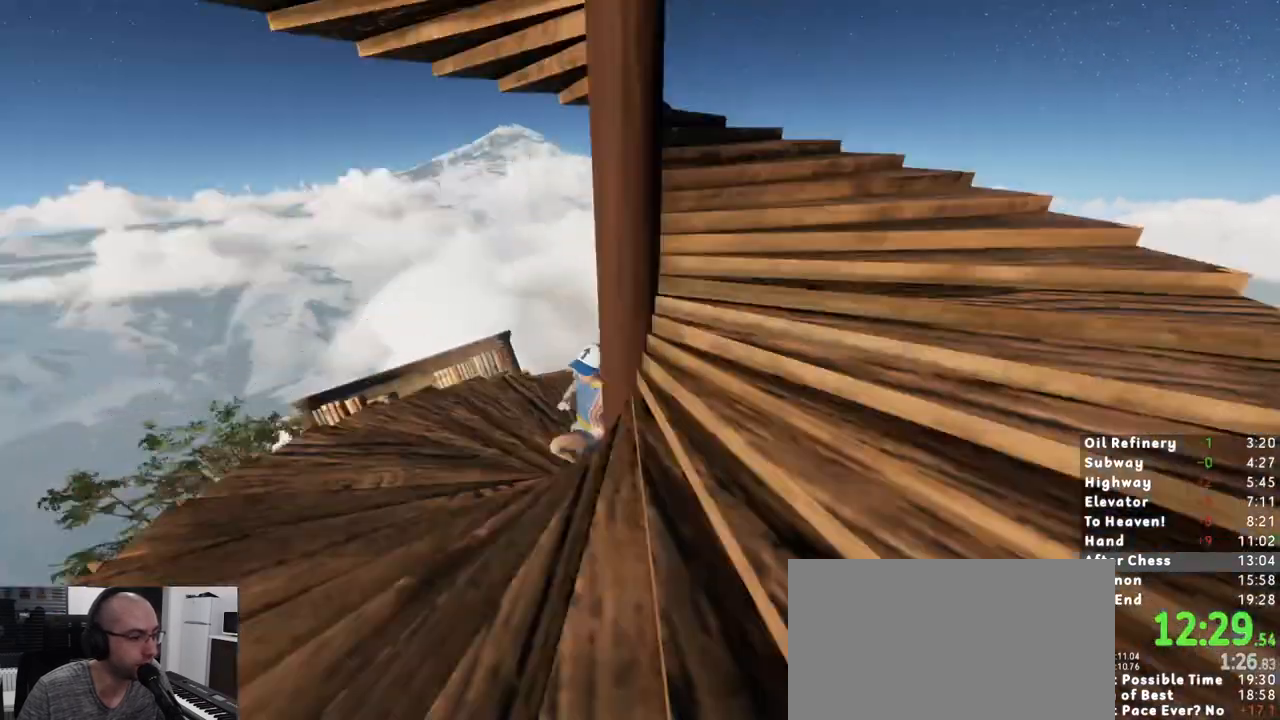
{"keys": ["w"], "mouse": [], "events": [[33, "a", "up"], [217, "s", "up"], [400, "w", "down"], [450, "d", "up"]]}
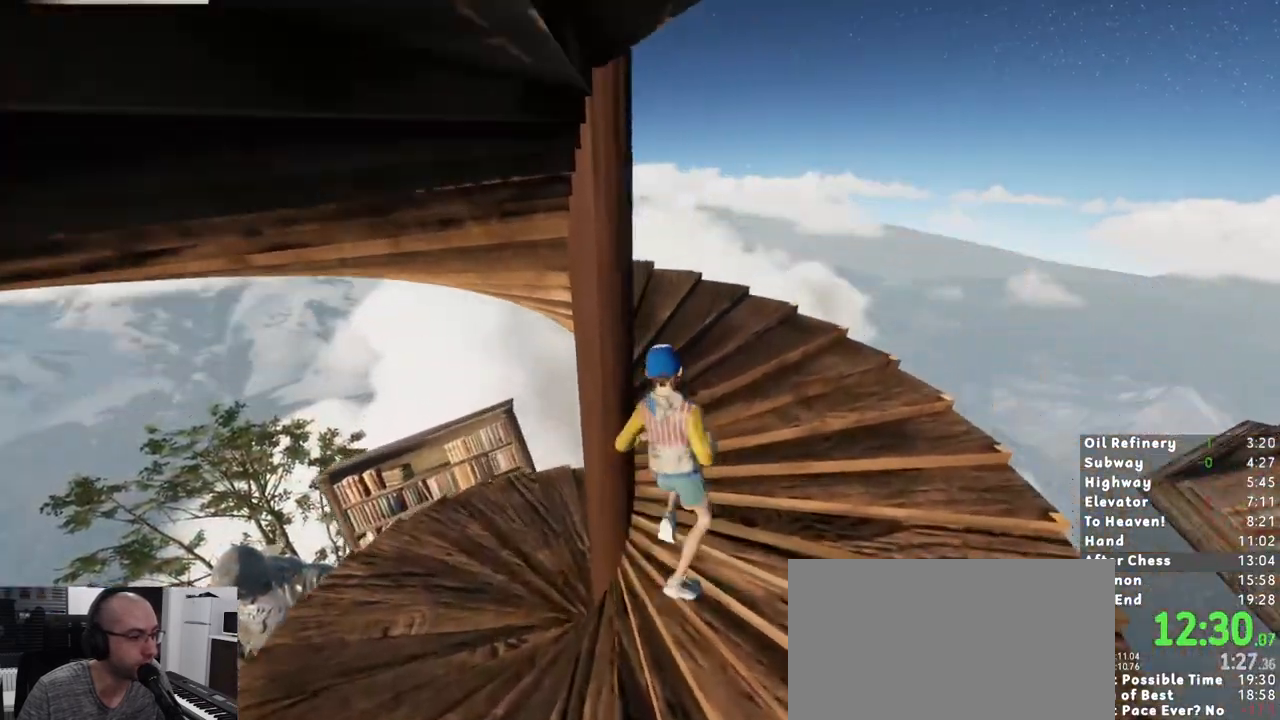
{"keys": ["d", "s"], "mouse": [], "events": [[117, "a", "down"], [183, "w", "up"], [333, "d", "down"], [333, "s", "down"], [350, "a", "up"]]}
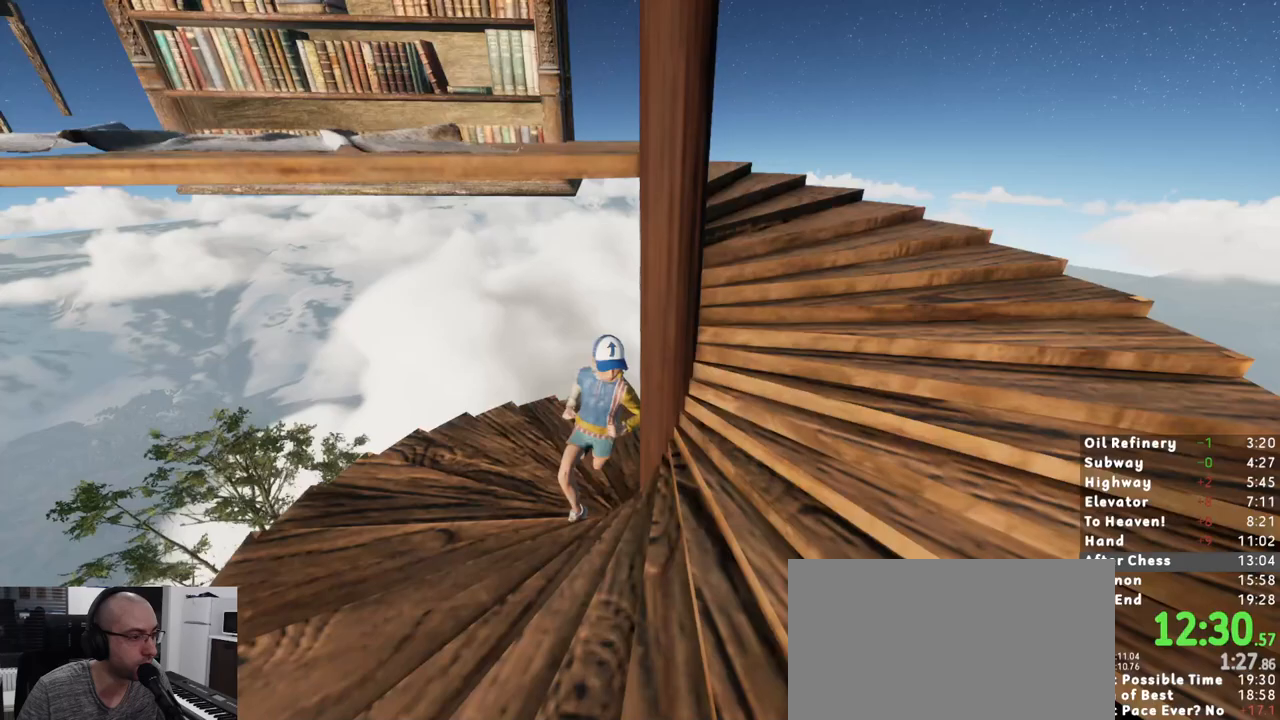
{"keys": ["w"], "mouse": [], "events": [[150, "s", "up"], [283, "w", "down"], [383, "d", "up"]]}
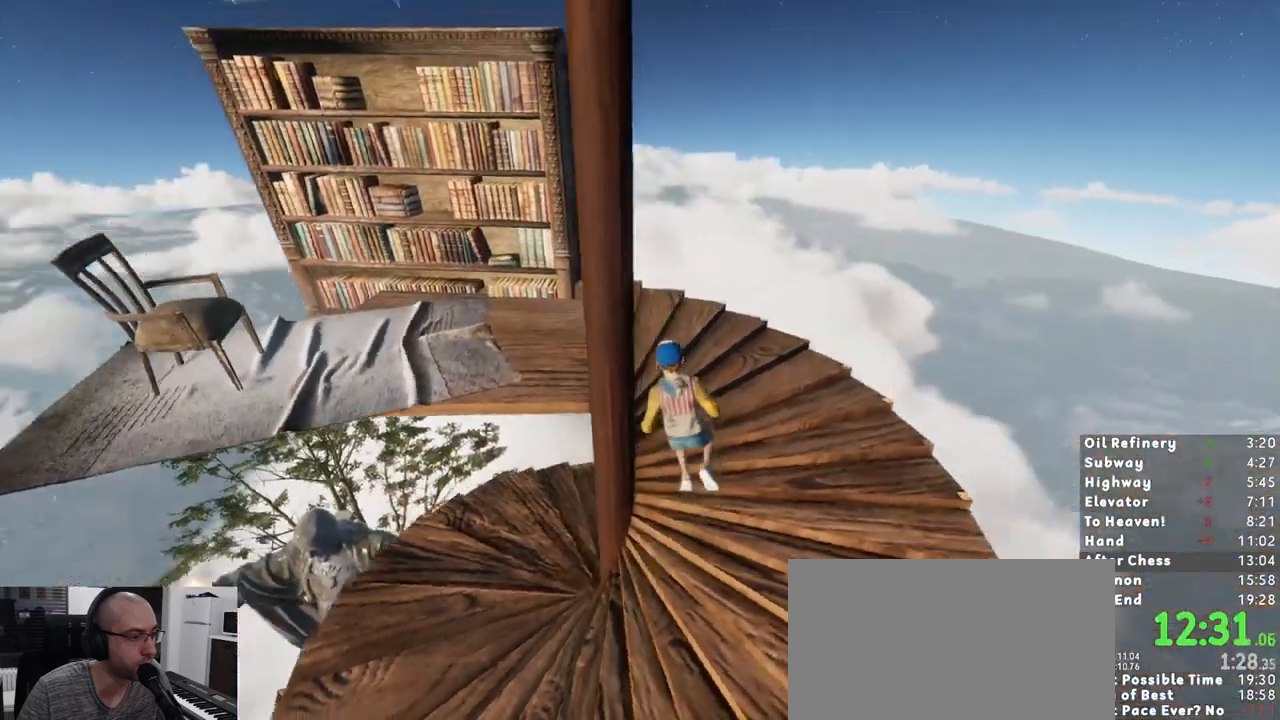
{"keys": ["w"], "mouse": [], "events": []}
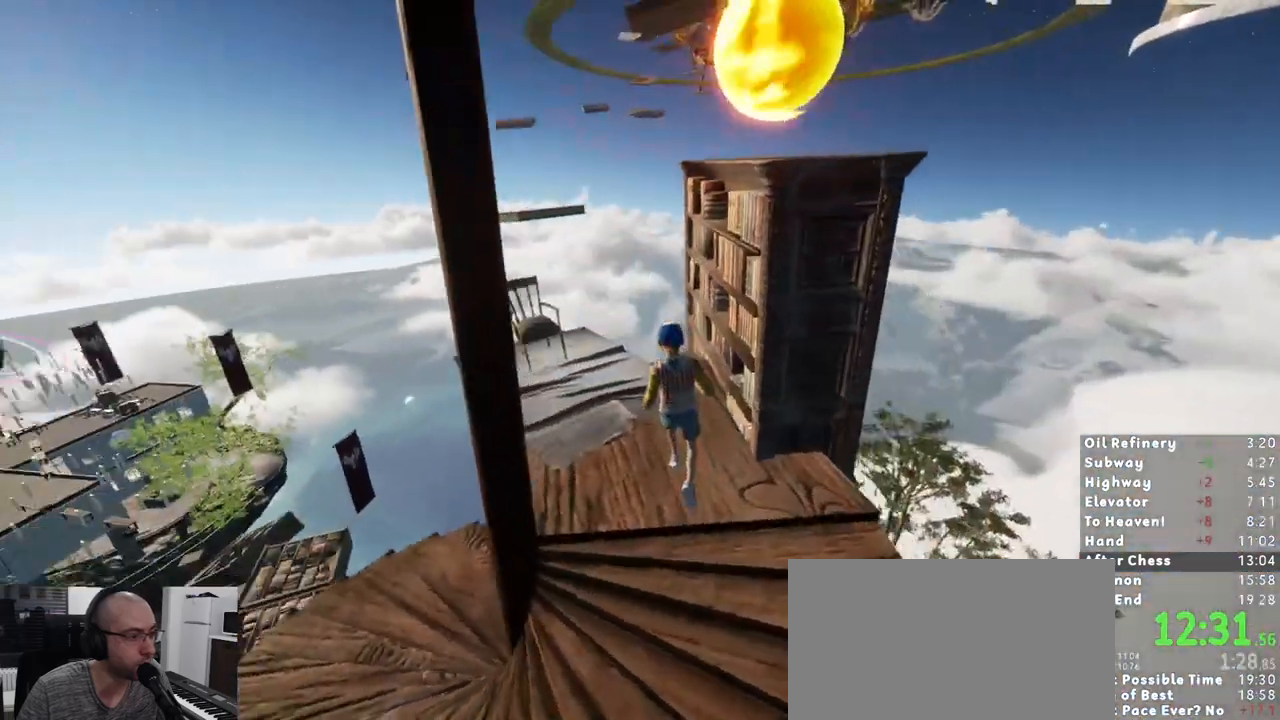
{"keys": ["d", "shift", "w"], "mouse": [], "events": [[83, "shift", "down"], [233, "space", "down"], [317, "space", "up"], [367, "d", "down"]]}
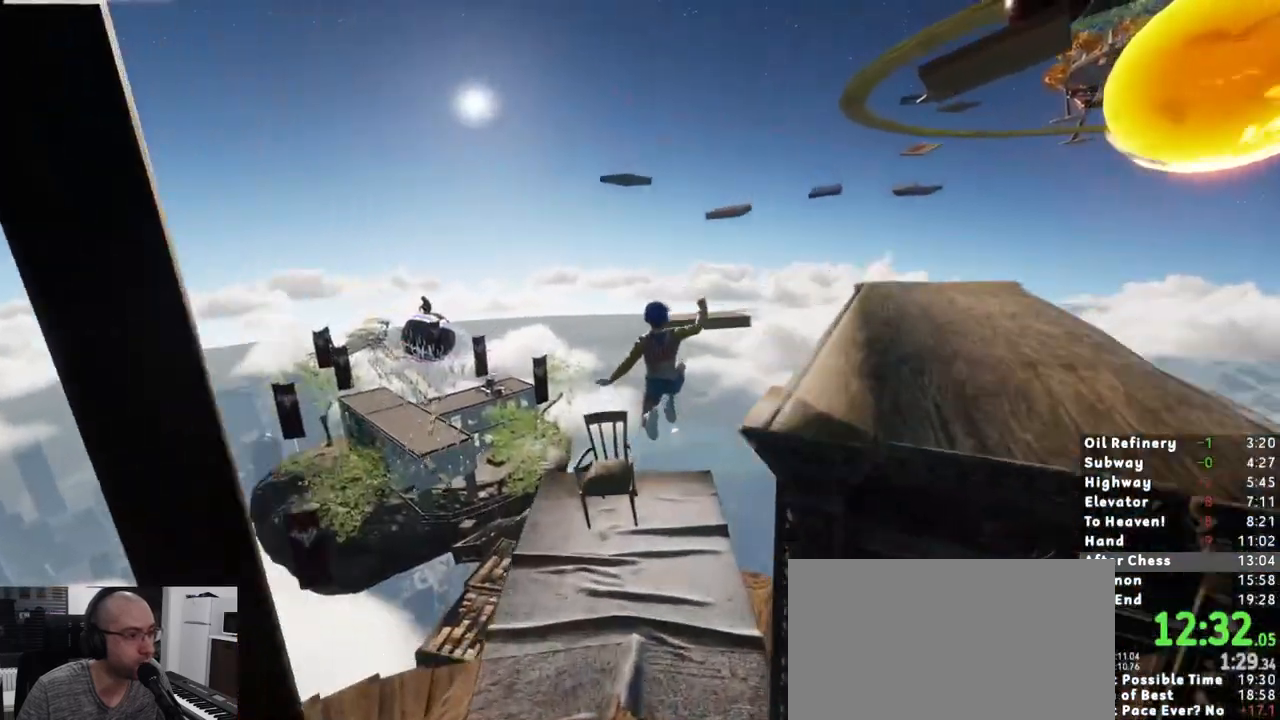
{"keys": ["shift", "w"], "mouse": [], "events": [[200, "d", "up"]]}
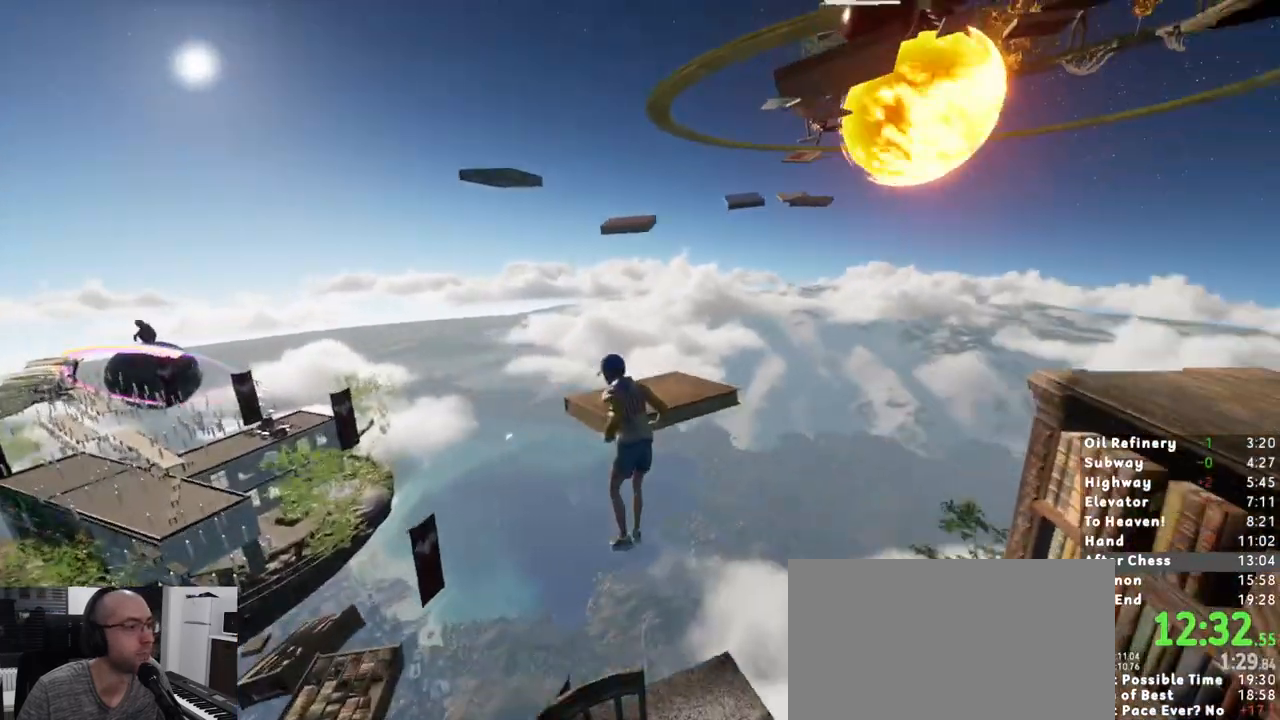
{"keys": ["shift", "w"], "mouse": [], "events": [[67, "w", "up"], [117, "shift", "up"], [167, "2", "down"], [267, "2", "up"], [367, "shift", "down"], [400, "w", "down"]]}
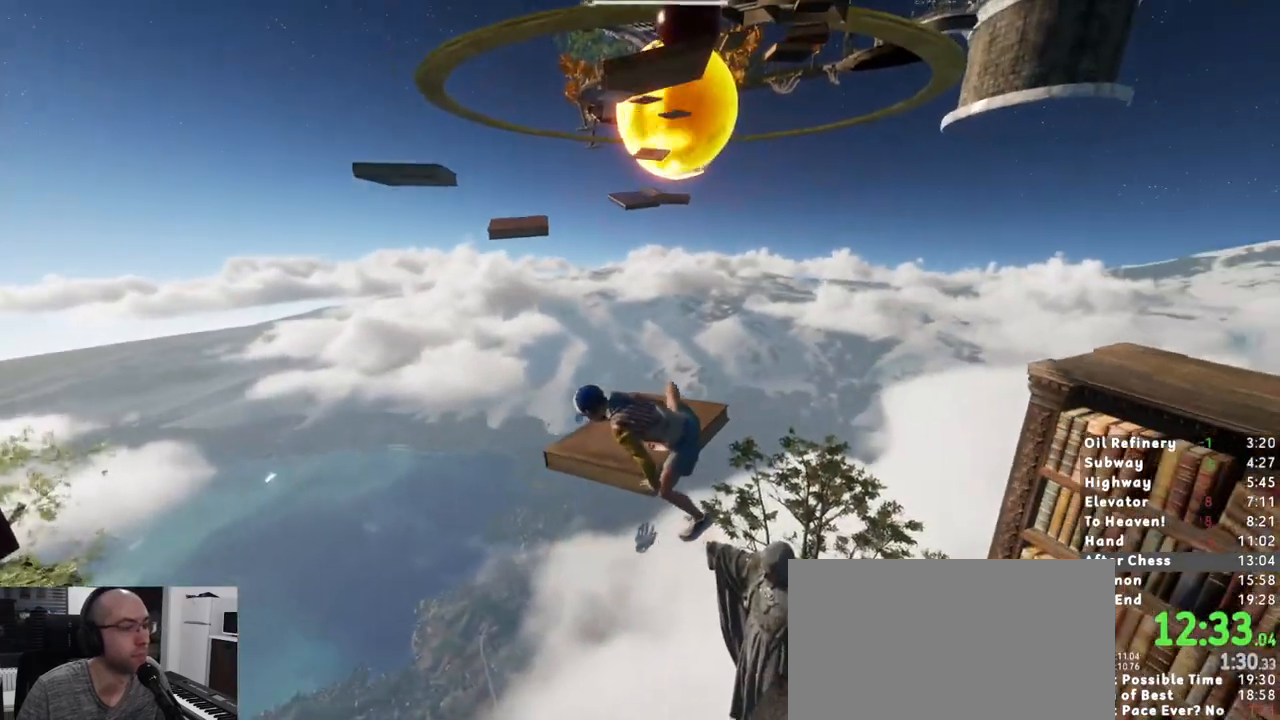
{"keys": ["shift", "w"], "mouse": [], "events": []}
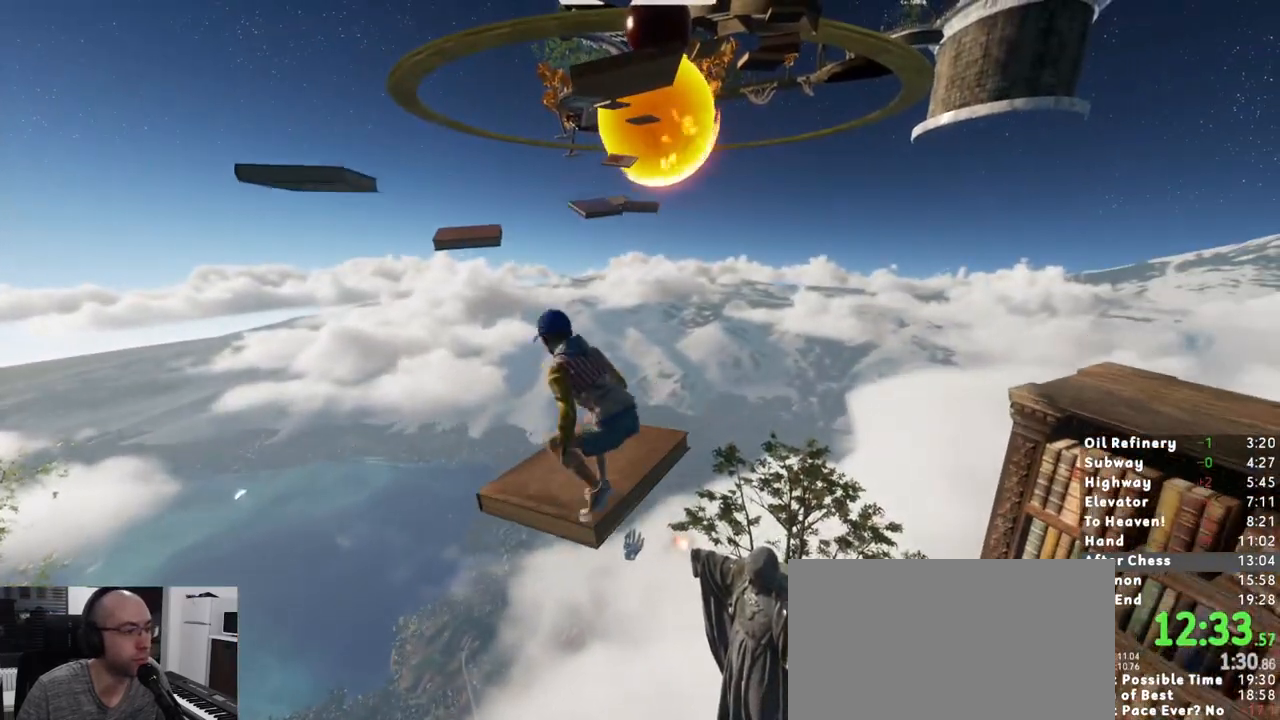
{"keys": ["shift", "w"], "mouse": [], "events": [[200, "space", "down"], [317, "space", "up"]]}
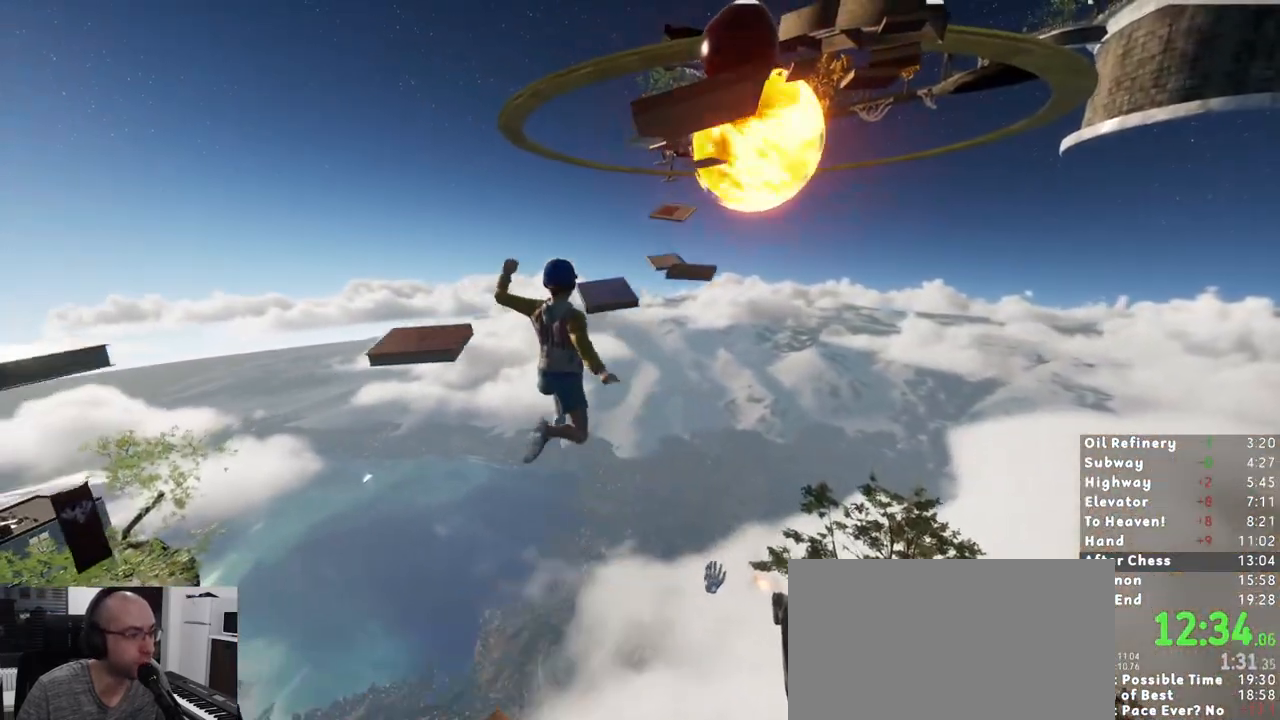
{"keys": ["shift"], "mouse": [], "events": [[400, "w", "up"]]}
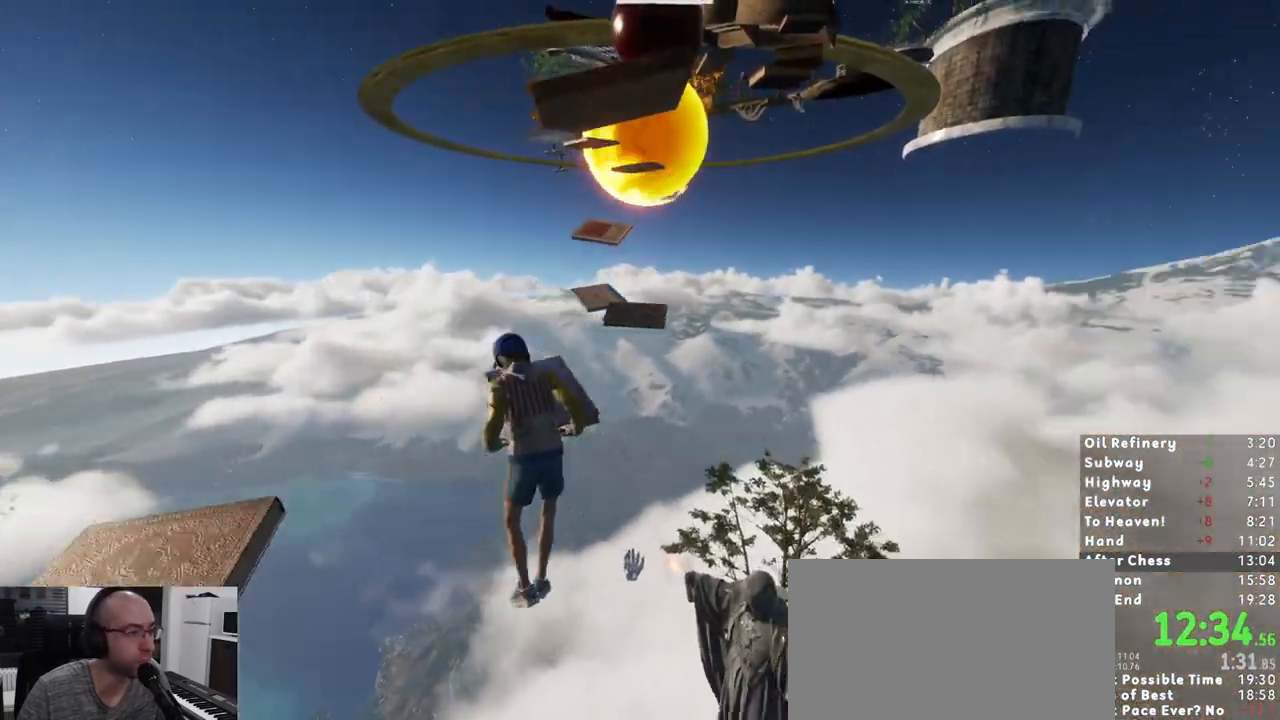
{"keys": ["shift"], "mouse": [], "events": []}
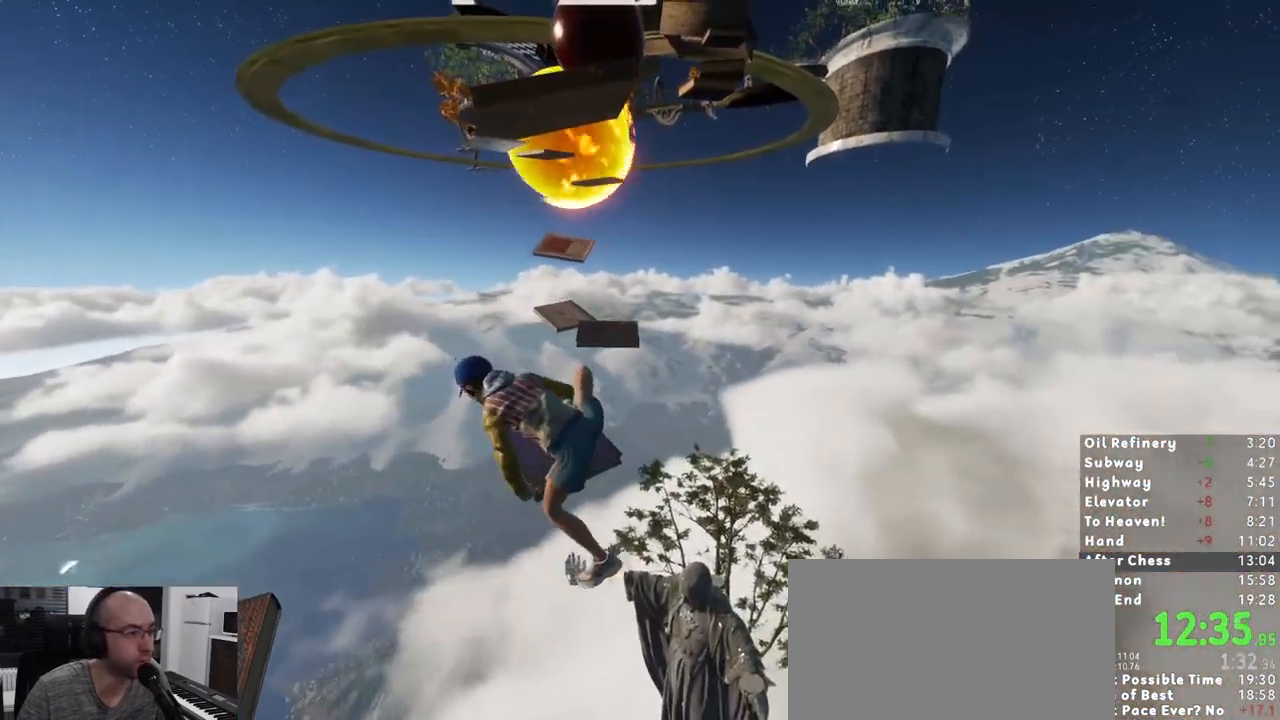
{"keys": ["shift", "space", "w"], "mouse": [], "events": [[200, "w", "down"], [483, "space", "down"]]}
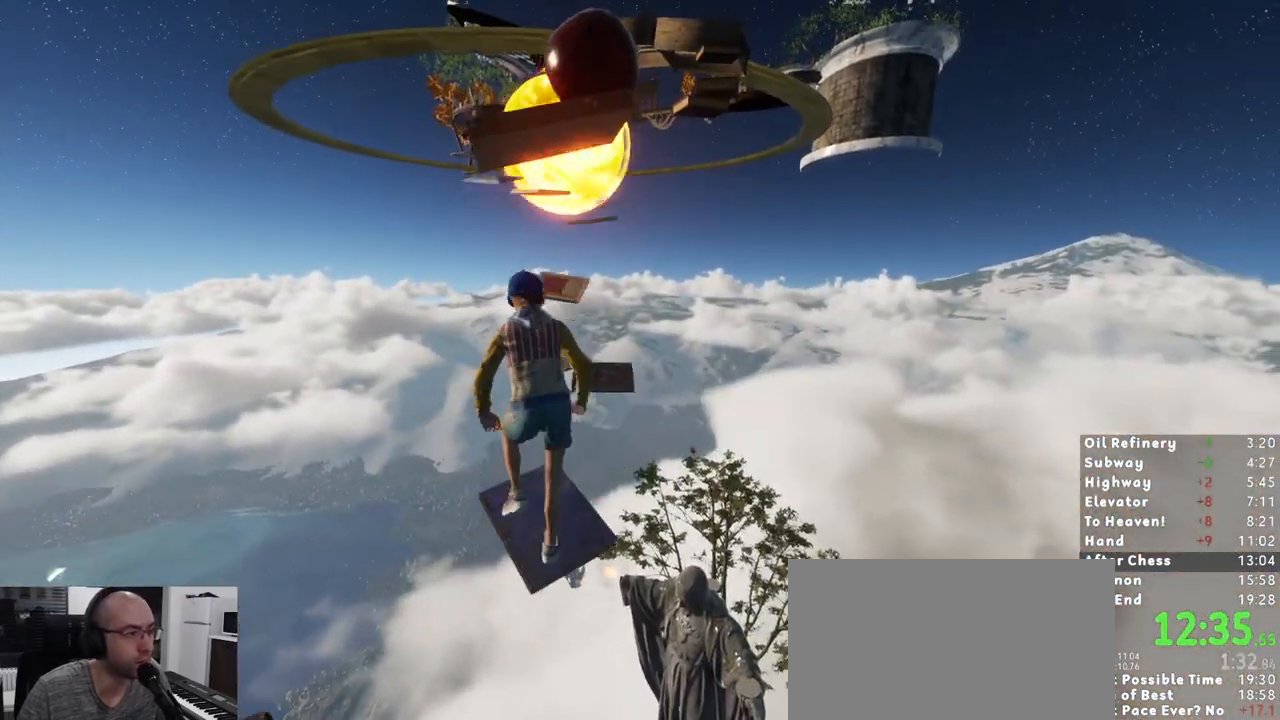
{"keys": ["shift", "w"], "mouse": [], "events": [[117, "space", "up"]]}
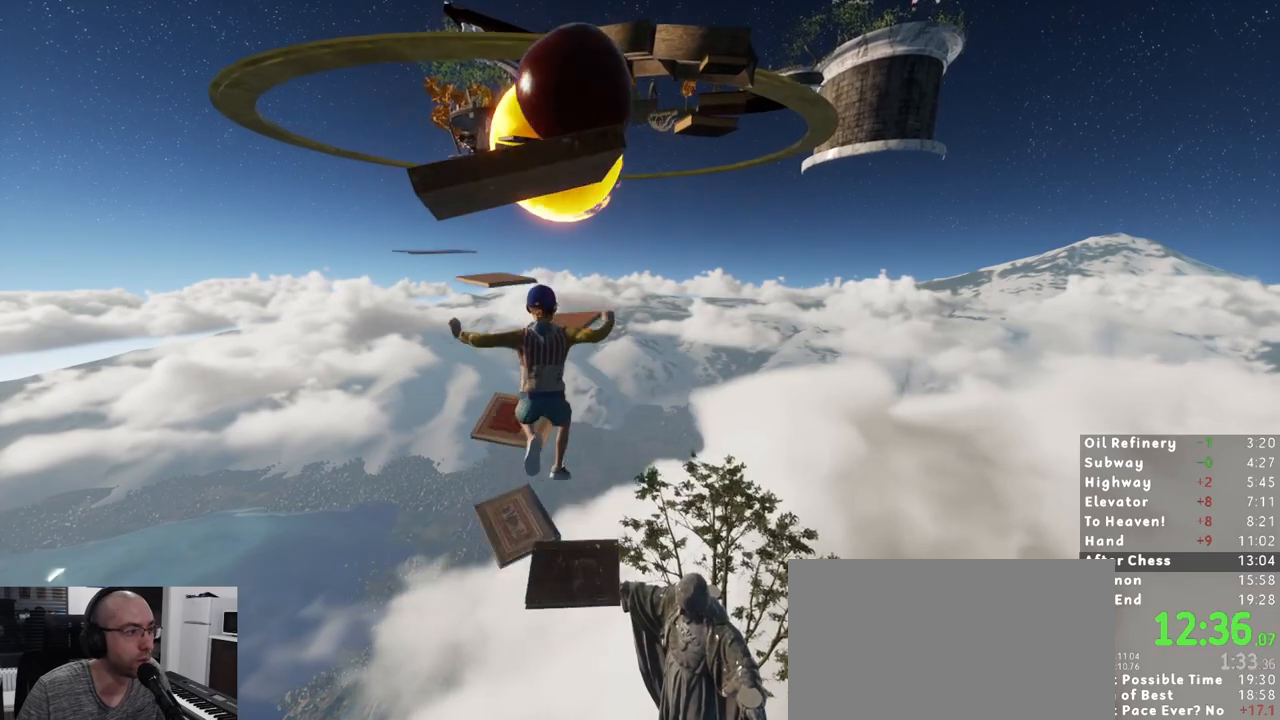
{"keys": ["shift", "w"], "mouse": [], "events": []}
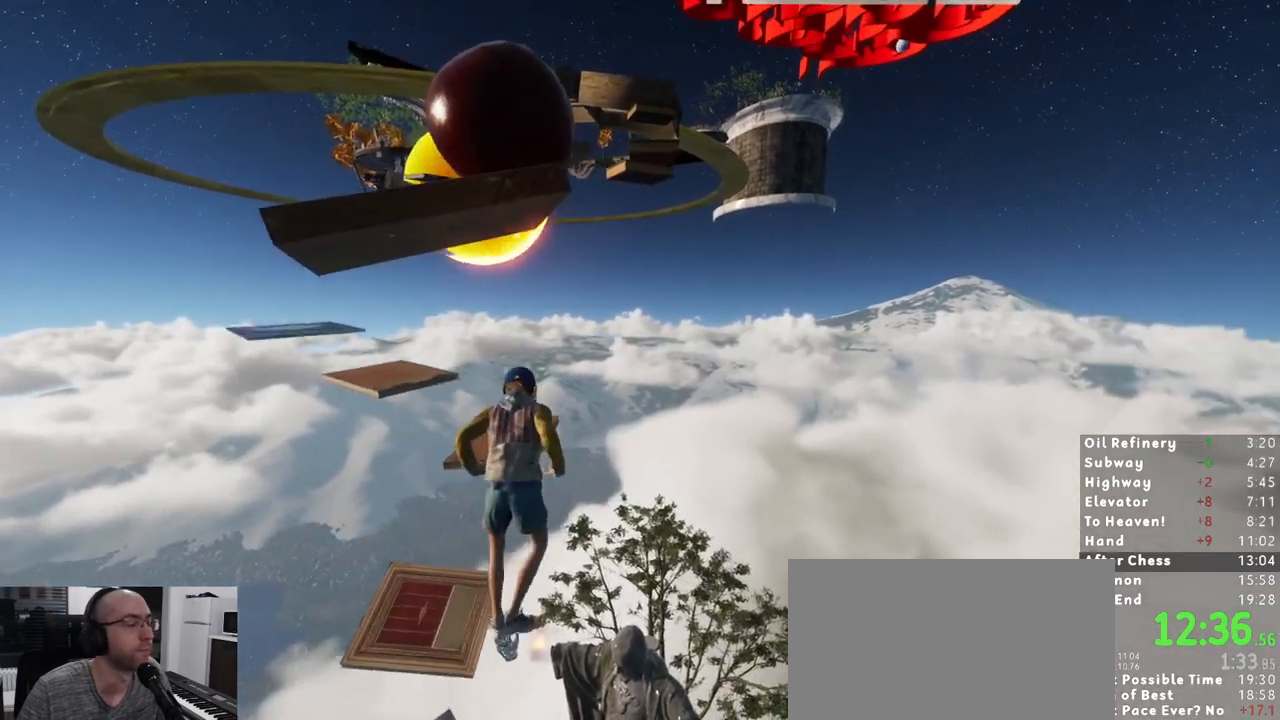
{"keys": ["shift"], "mouse": [], "events": [[17, "w", "up"]]}
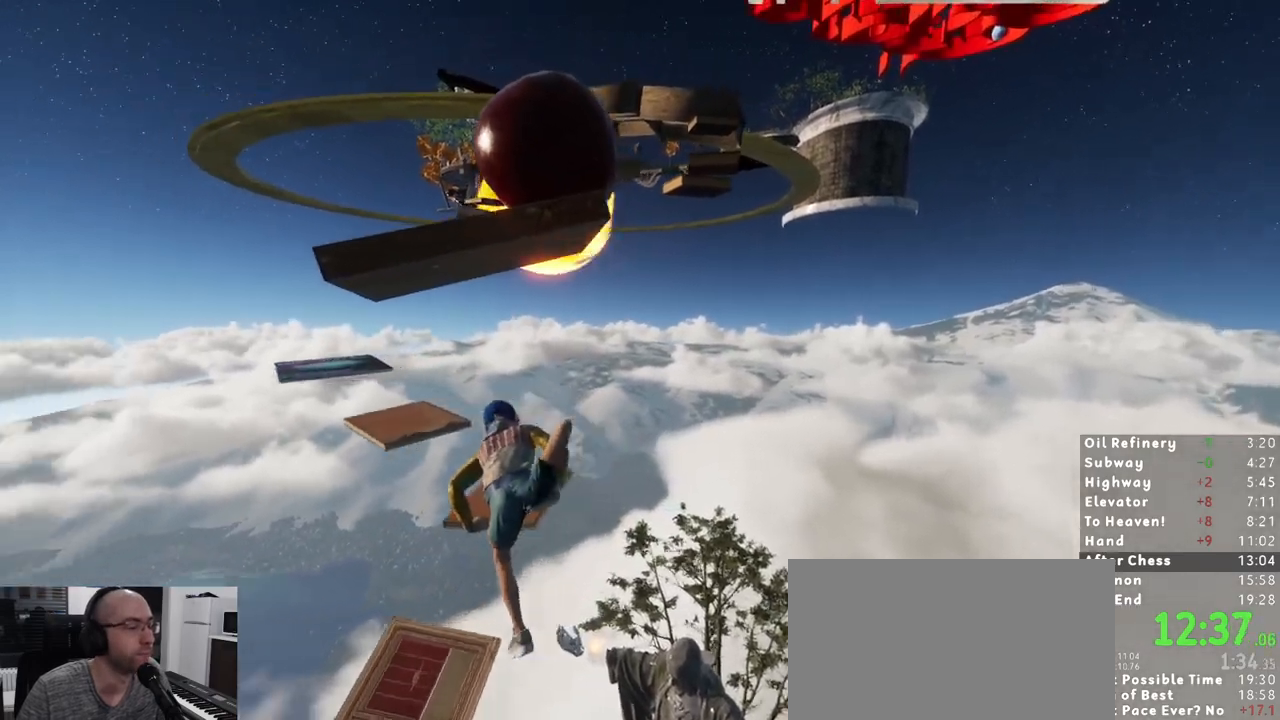
{"keys": ["shift", "space", "w"], "mouse": [], "events": [[450, "w", "down"], [500, "space", "down"]]}
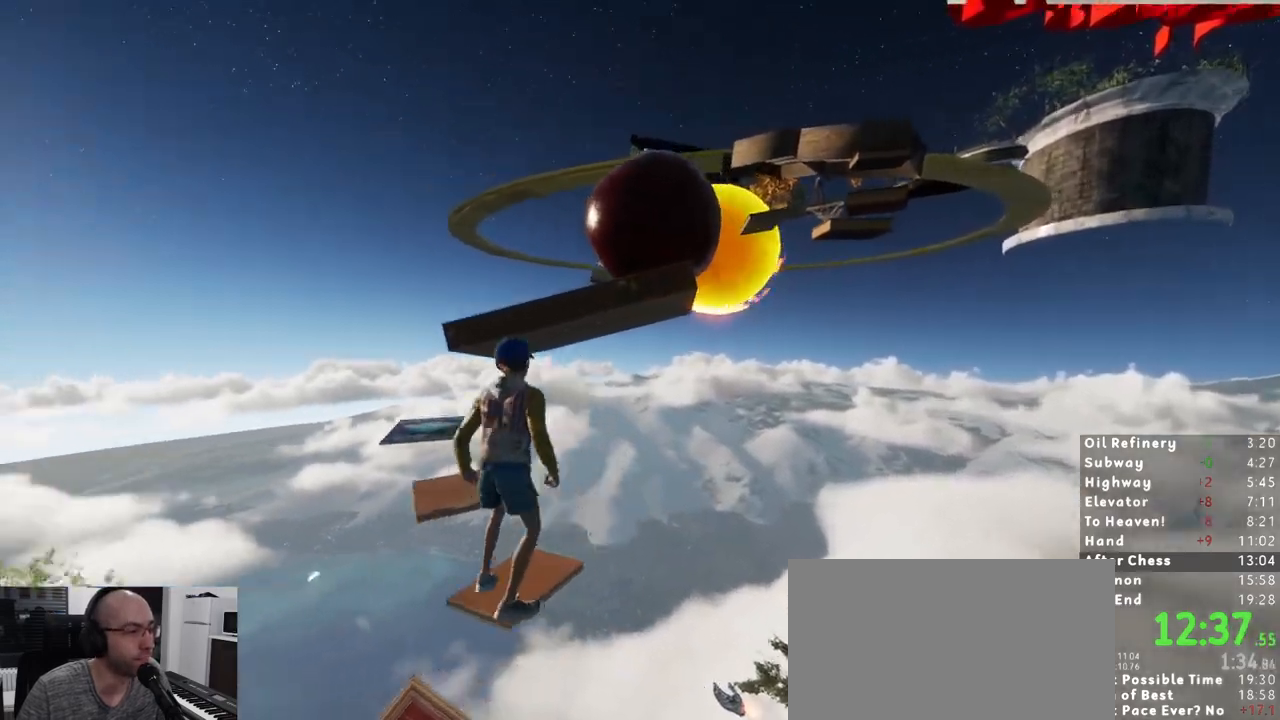
{"keys": ["shift", "w"], "mouse": [], "events": [[100, "space", "up"]]}
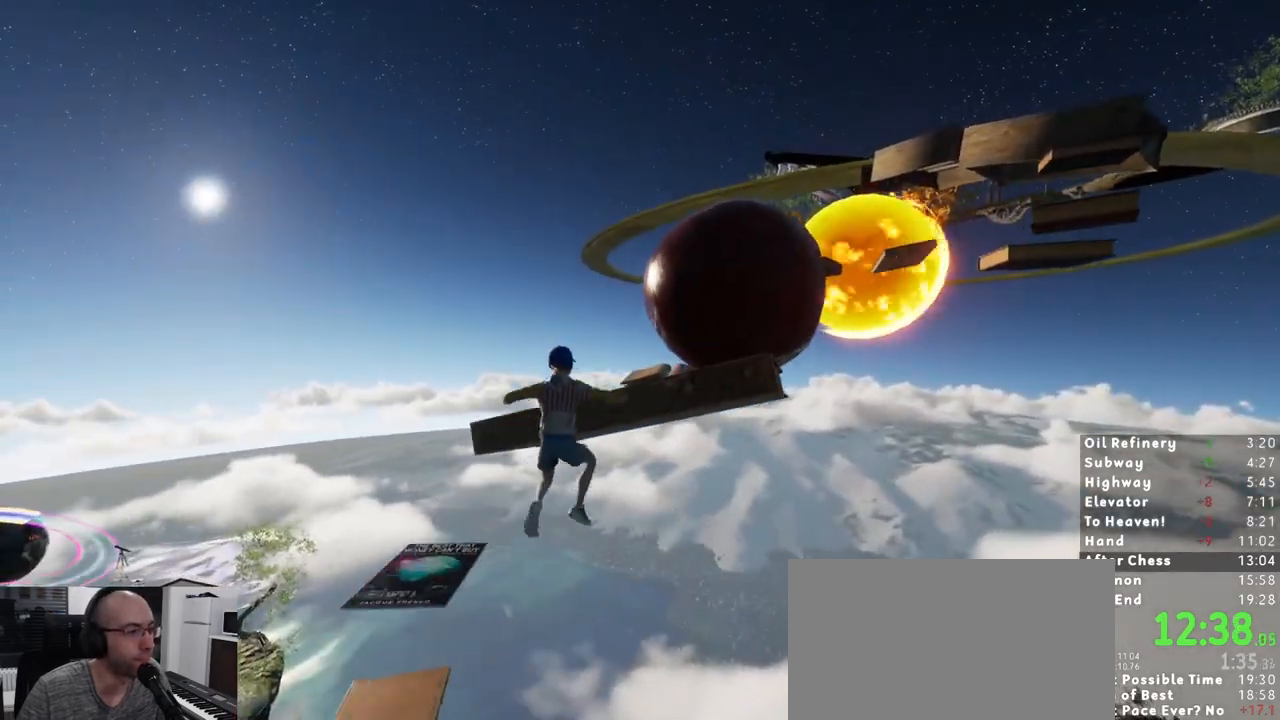
{"keys": ["shift"], "mouse": [], "events": [[283, "w", "up"]]}
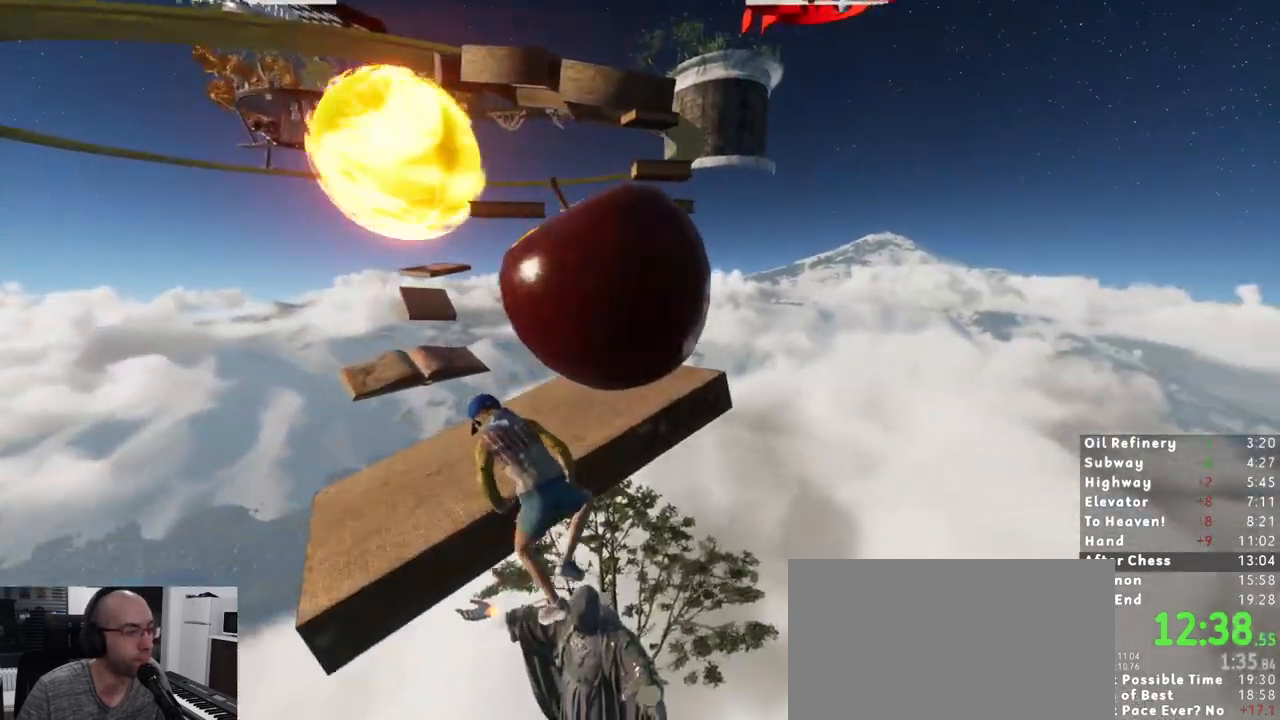
{"keys": ["shift"], "mouse": [], "events": []}
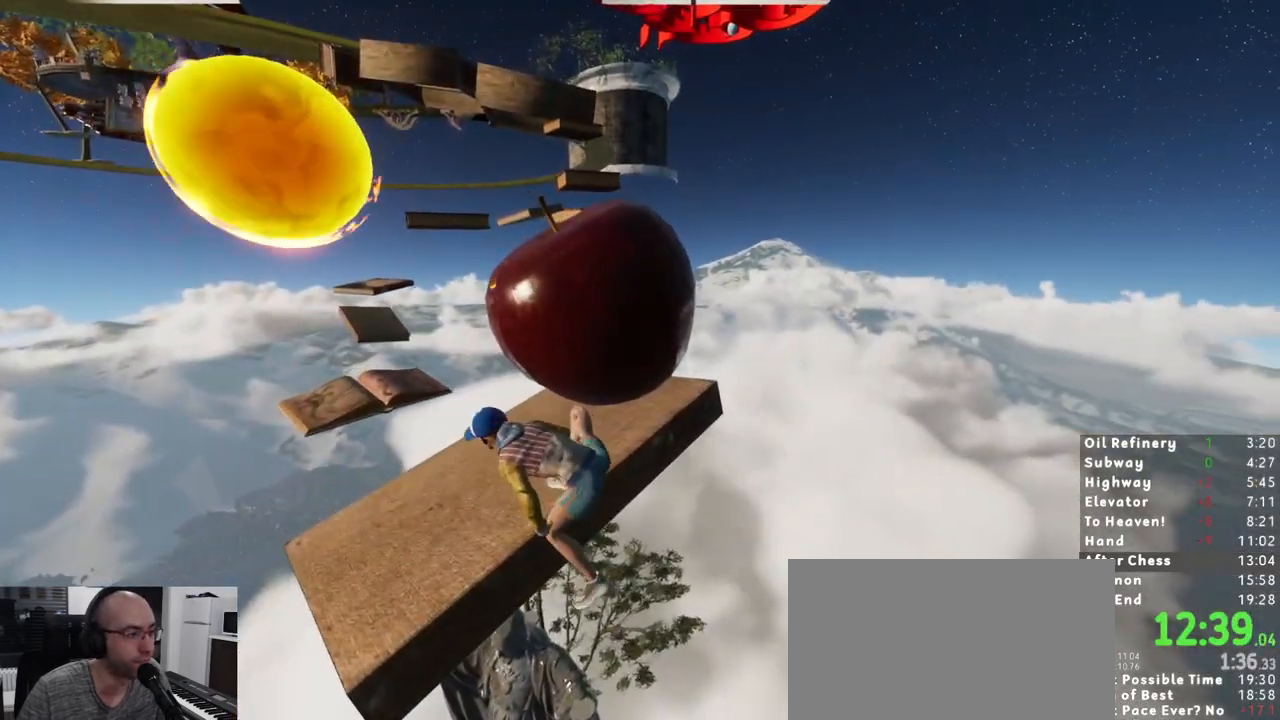
{"keys": ["shift", "w"], "mouse": [], "events": [[283, "space", "down"], [333, "space", "up"], [367, "w", "down"]]}
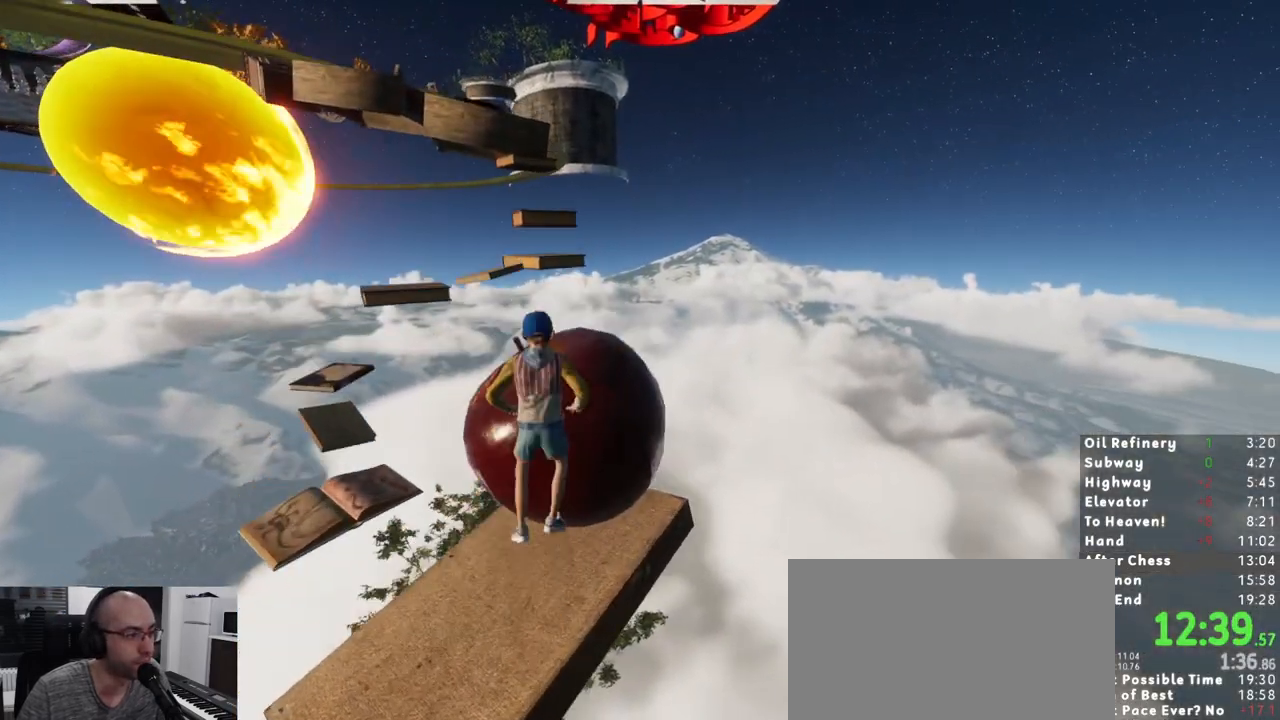
{"keys": ["shift", "w"], "mouse": [], "events": [[150, "d", "down"], [500, "d", "up"]]}
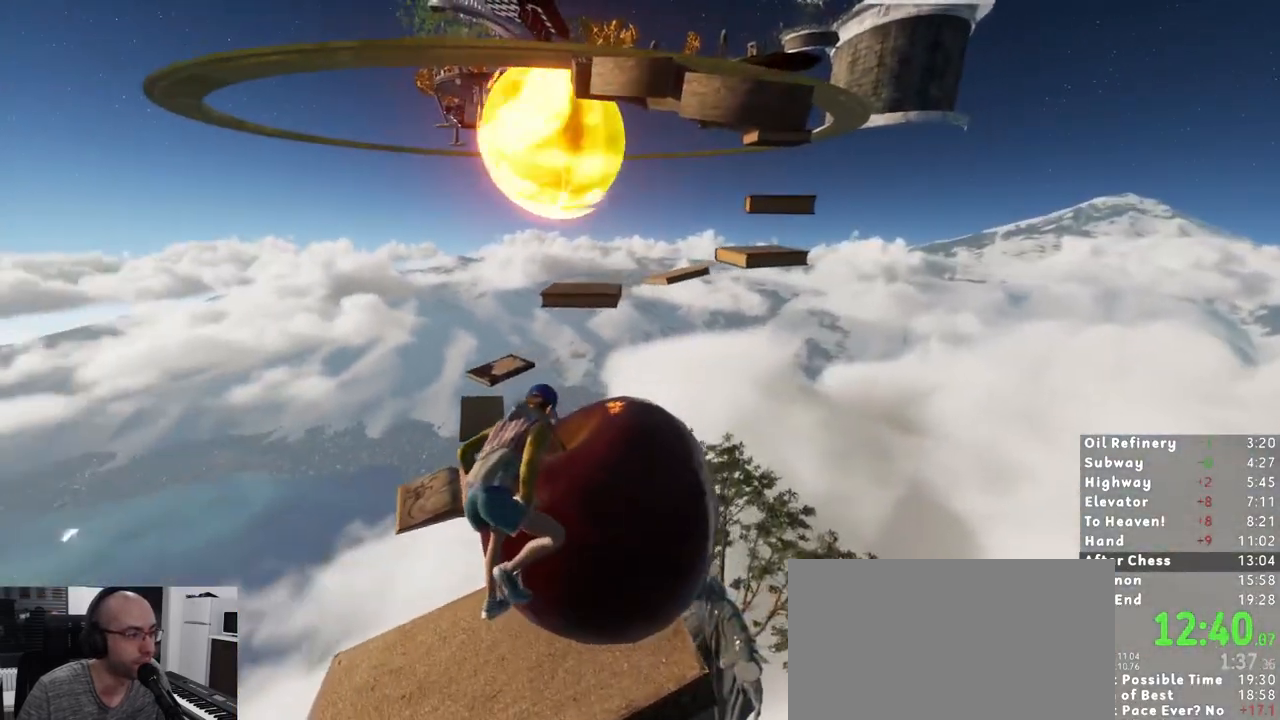
{"keys": ["shift", "w"], "mouse": [], "events": []}